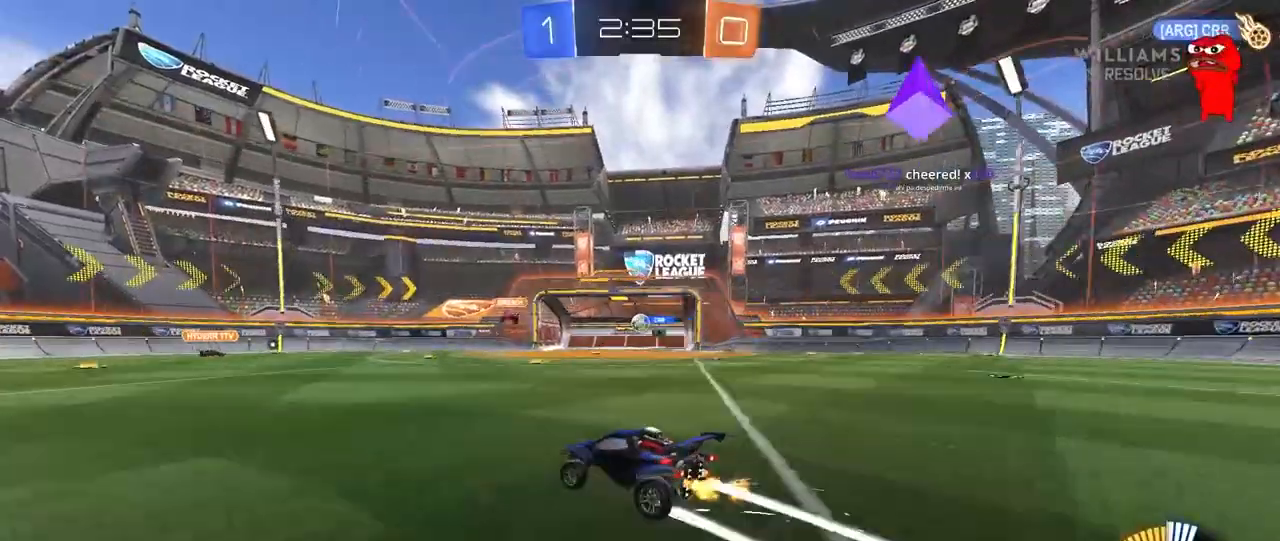
Gameplay with keyboard and mouse; each line is a JSON object with the keys and mouse buttons held at the frame after it. "events" lists presses ("down") and releases ("up") of "1", "2", "3", "4", "5", "a", "alt", "c", "caps_lock", "ctrl", "d", "e", "f", "g", "q", "r", "s", "shift", "space", "t", "tab", "v", "w", "x", "z", "mouse_left", "mouse_wheel" and "mouse_right" between this image and that frame as [ms after this image, input, new state], when the widget could be followed in between. "mouse_left", "mouse_wheel", "mouse_right" = the "left", "wheel", "right" buttons of the "mouse" list. No other keys are recorded. "wheel" means that the mouse wheel is clicked or scrolled. "mouse_move" is the direction in which the mouse moves at that frame (one of eight, or "still"), when it could be read.
{"keys": ["a", "w"], "mouse": [], "mouse_move": "still", "events": [[233, "a", "down"], [283, "shift", "down"], [383, "shift", "up"]]}
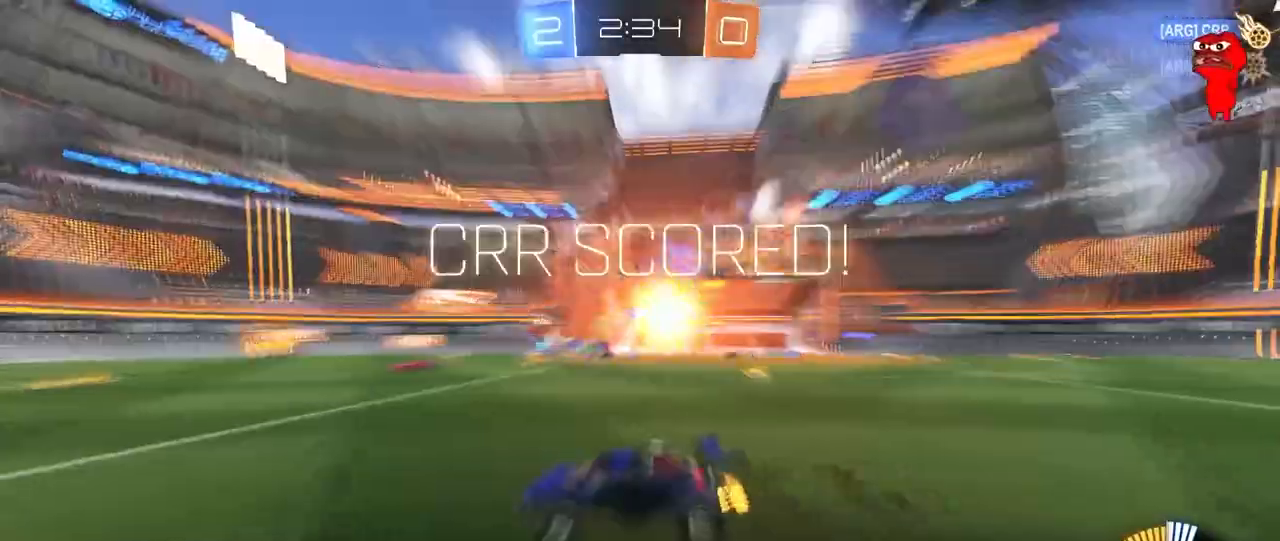
{"keys": ["d", "w"], "mouse": ["left"], "mouse_move": "still", "events": [[117, "a", "up"], [167, "mouse_left", "down"], [200, "d", "down"], [250, "d", "up"], [433, "d", "down"]]}
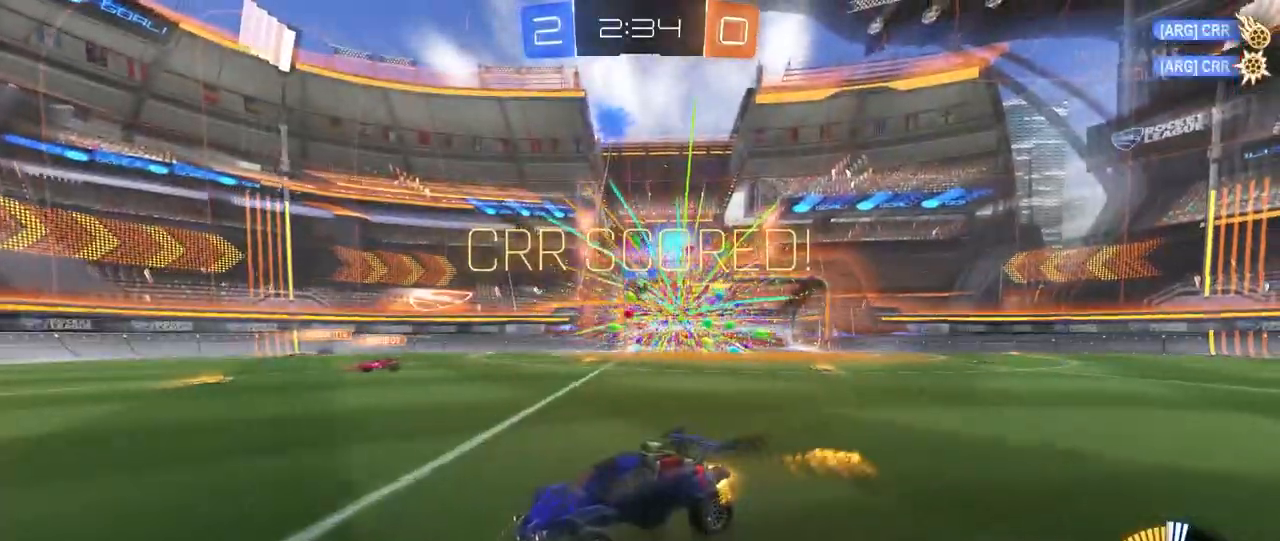
{"keys": ["a", "s", "shift", "space"], "mouse": ["left"], "mouse_move": "still", "events": [[83, "mouse_right", "down"], [133, "d", "up"], [183, "a", "down"], [183, "shift", "down"], [367, "s", "down"], [367, "space", "down"], [400, "mouse_right", "up"], [417, "w", "up"]]}
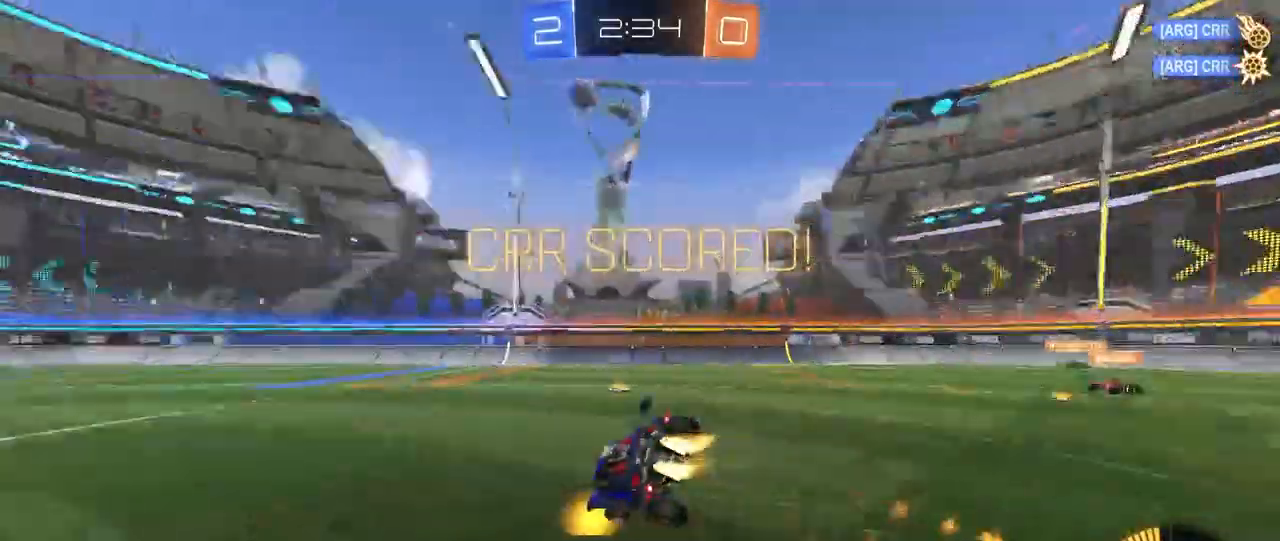
{"keys": ["a", "s", "shift"], "mouse": [], "mouse_move": "still", "events": [[50, "space", "up"], [183, "mouse_left", "up"], [283, "s", "up"], [417, "s", "down"]]}
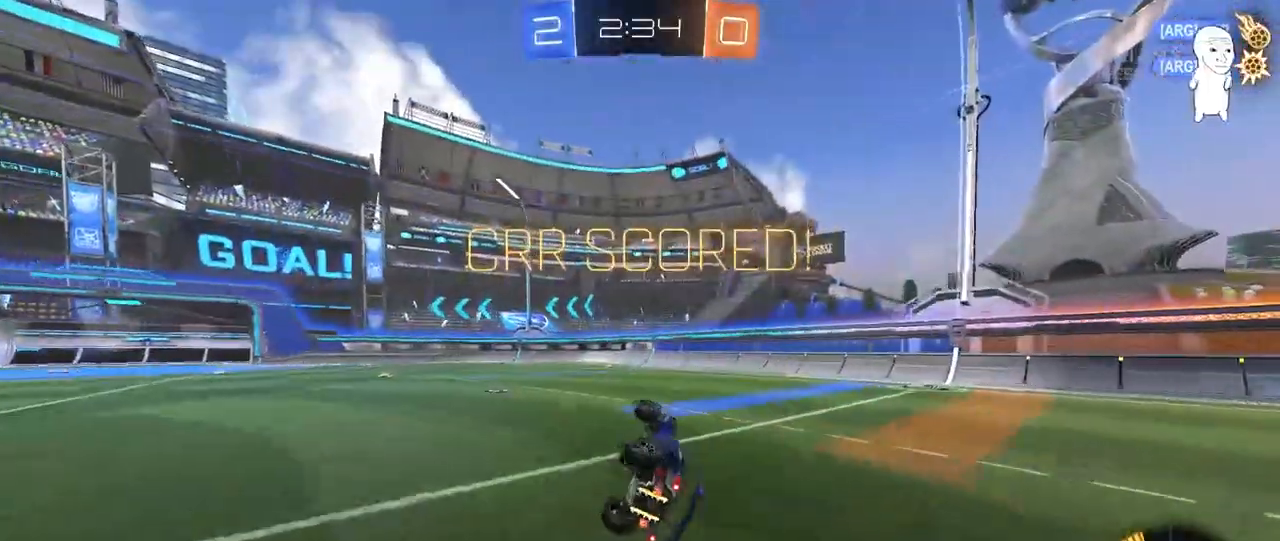
{"keys": ["a", "w"], "mouse": [], "mouse_move": "up-right", "events": [[67, "s", "up"], [167, "shift", "up"], [200, "w", "down"]]}
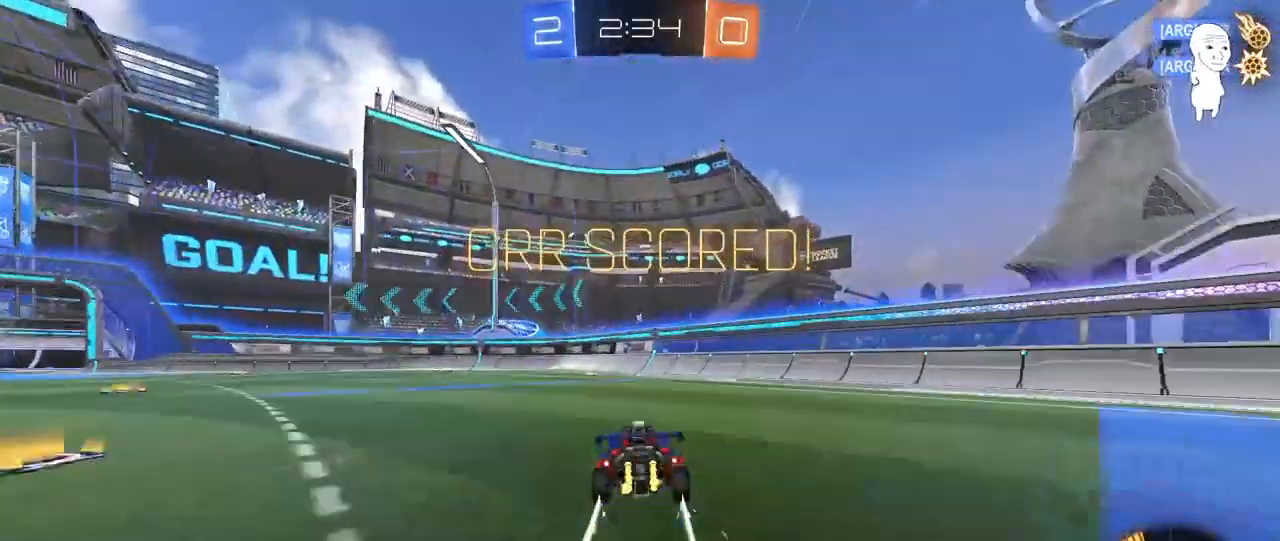
{"keys": ["a", "s", "shift"], "mouse": [], "mouse_move": "still", "events": [[167, "mouse_left", "down"], [167, "mouse_right", "down"], [217, "shift", "down"], [267, "mouse_right", "up"], [317, "mouse_right", "down"], [367, "s", "down"], [367, "w", "up"], [450, "mouse_left", "up"], [500, "mouse_right", "up"]]}
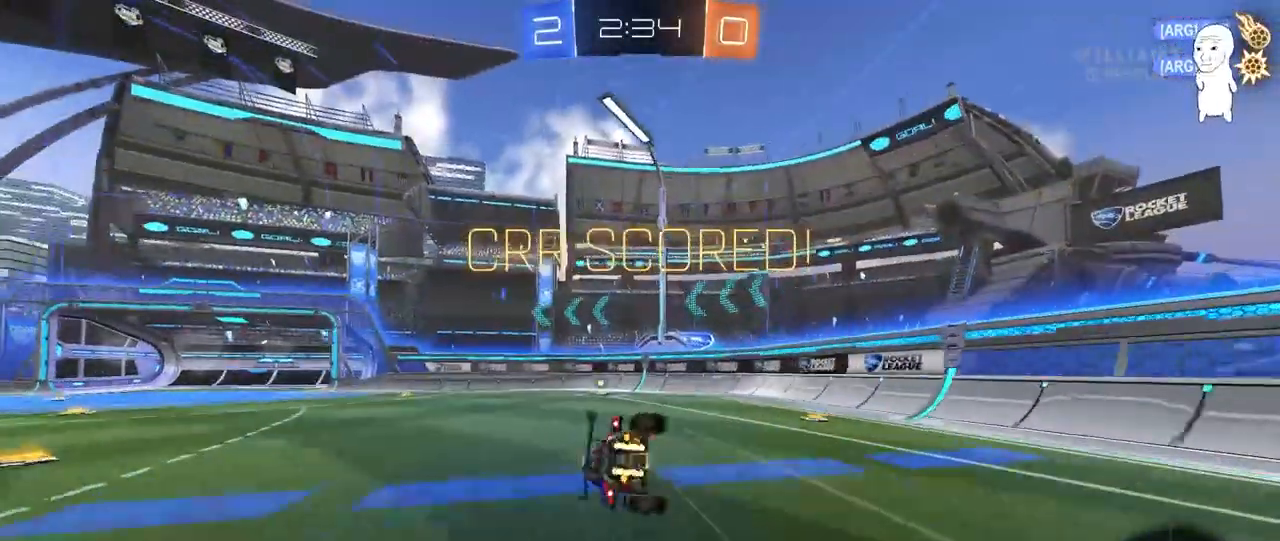
{"keys": [], "mouse": [], "mouse_move": "still", "events": [[233, "s", "up"], [283, "s", "down"], [417, "a", "up"], [417, "shift", "up"], [467, "s", "up"]]}
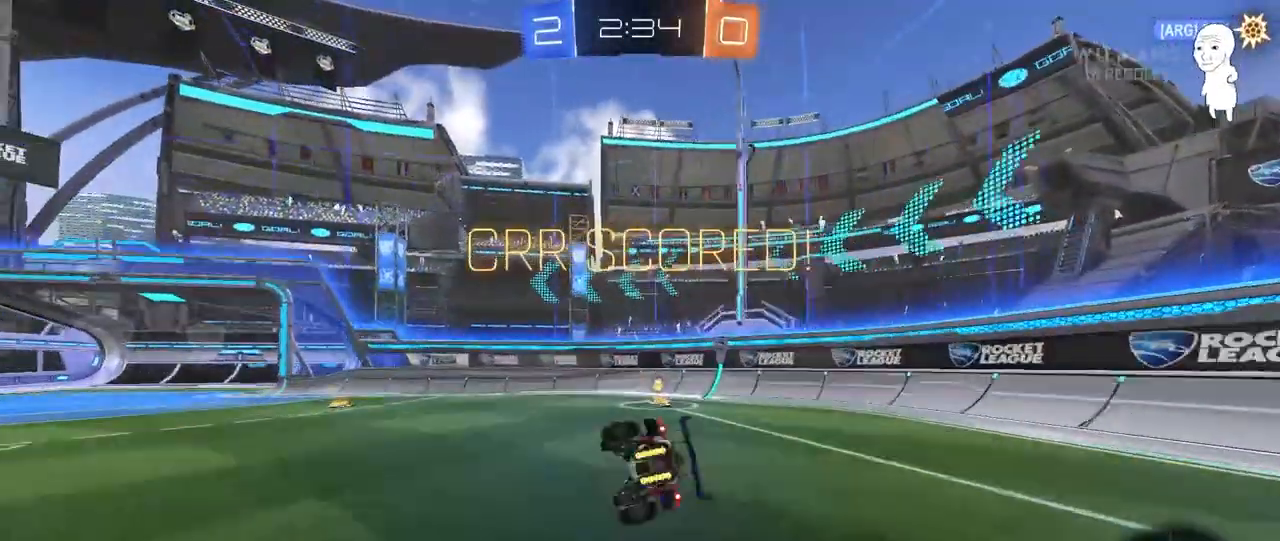
{"keys": [], "mouse": [], "mouse_move": "still", "events": []}
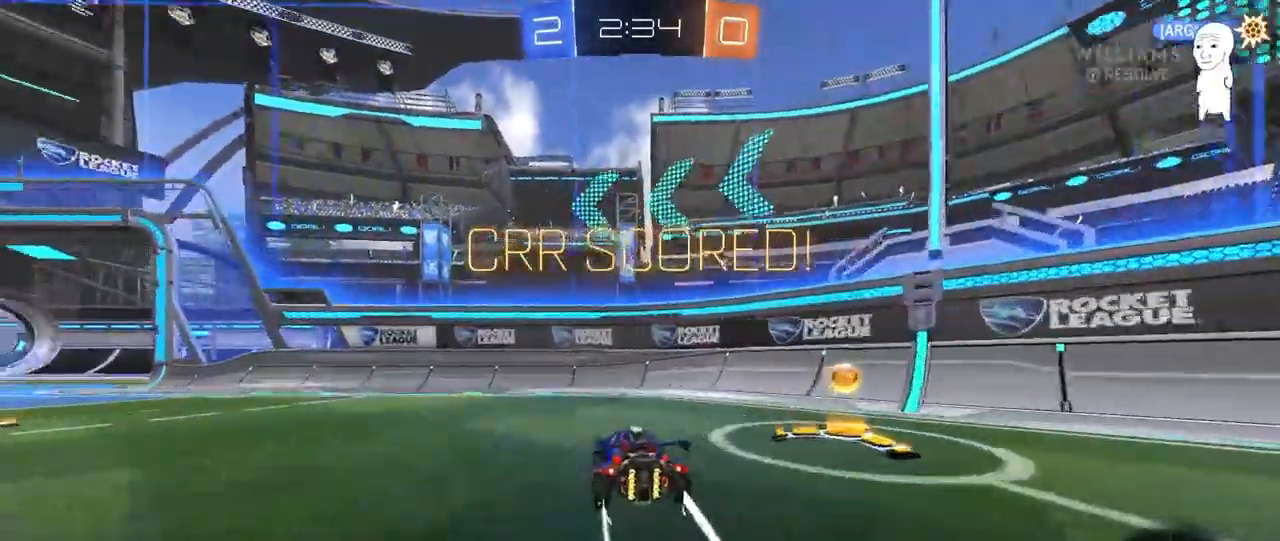
{"keys": [], "mouse": [], "mouse_move": "still", "events": []}
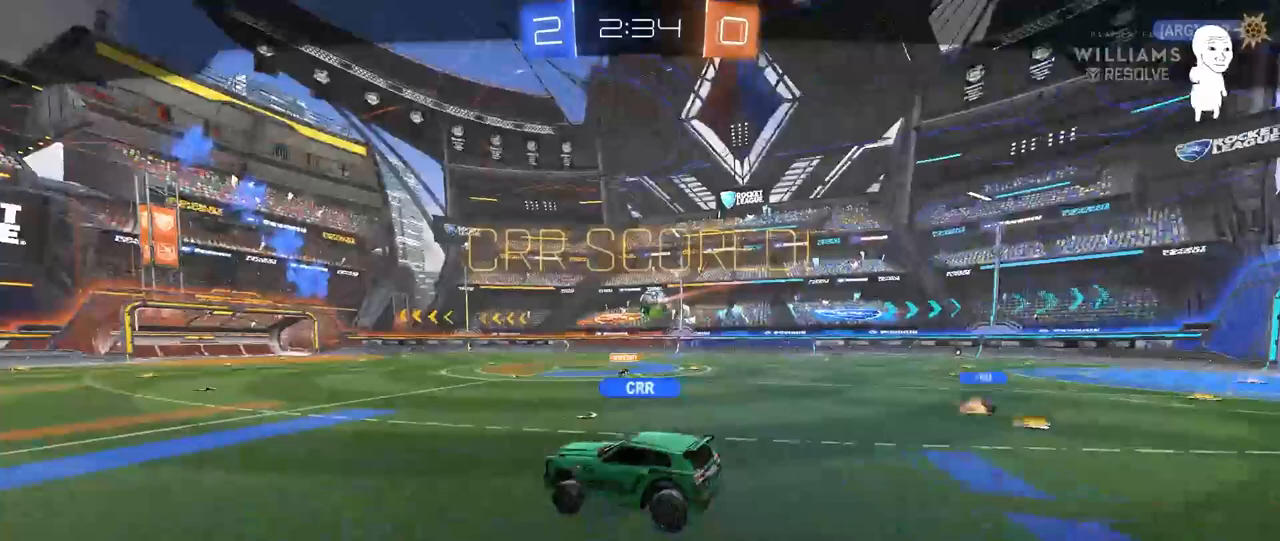
{"keys": [], "mouse": [], "mouse_move": "still", "events": []}
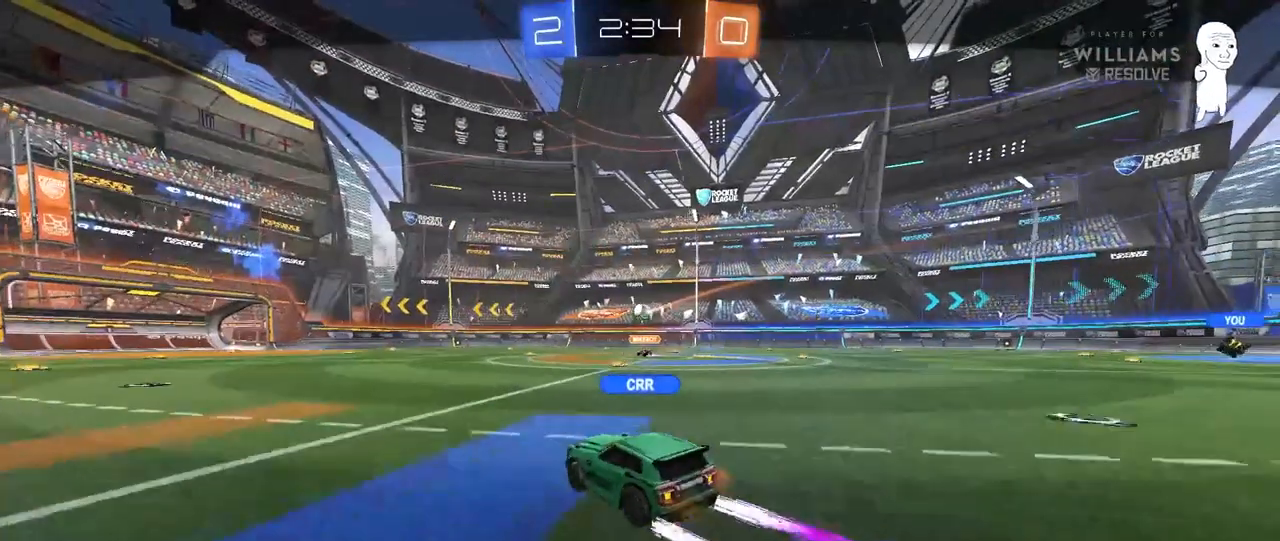
{"keys": [], "mouse": ["right"], "mouse_move": "still", "events": [[400, "mouse_right", "down"]]}
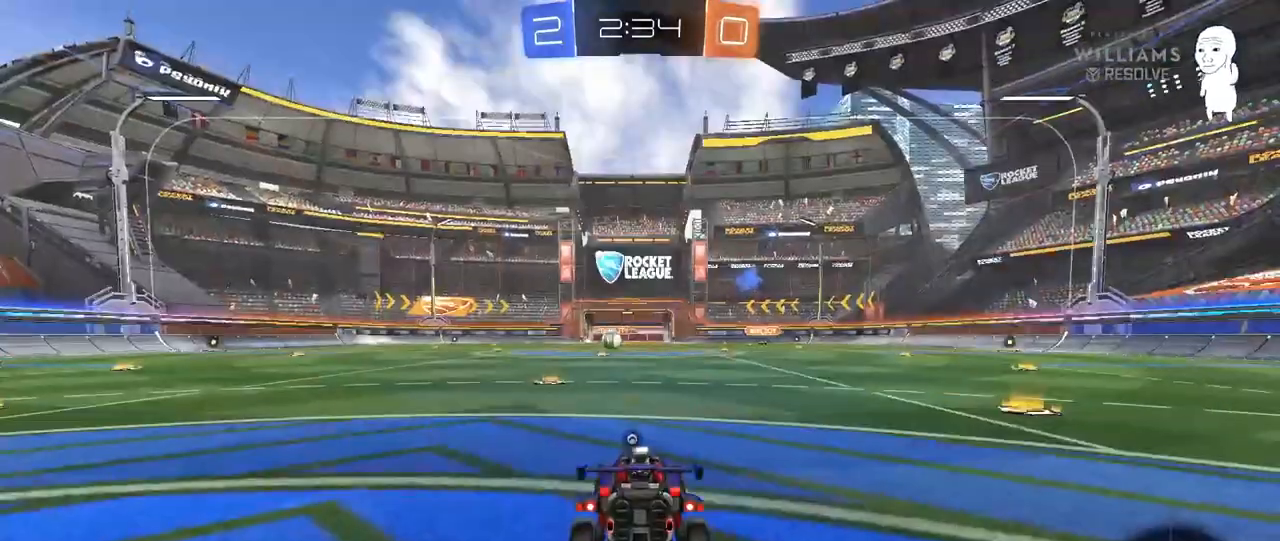
{"keys": [], "mouse": [], "mouse_move": "still", "events": [[83, "mouse_right", "up"]]}
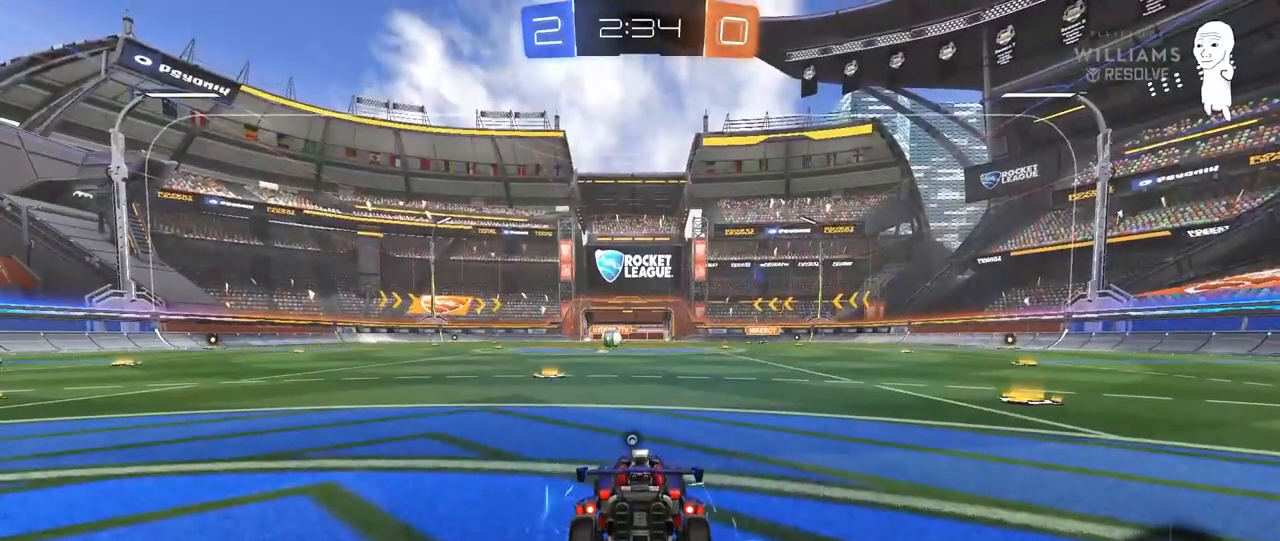
{"keys": [], "mouse": [], "mouse_move": "still", "events": []}
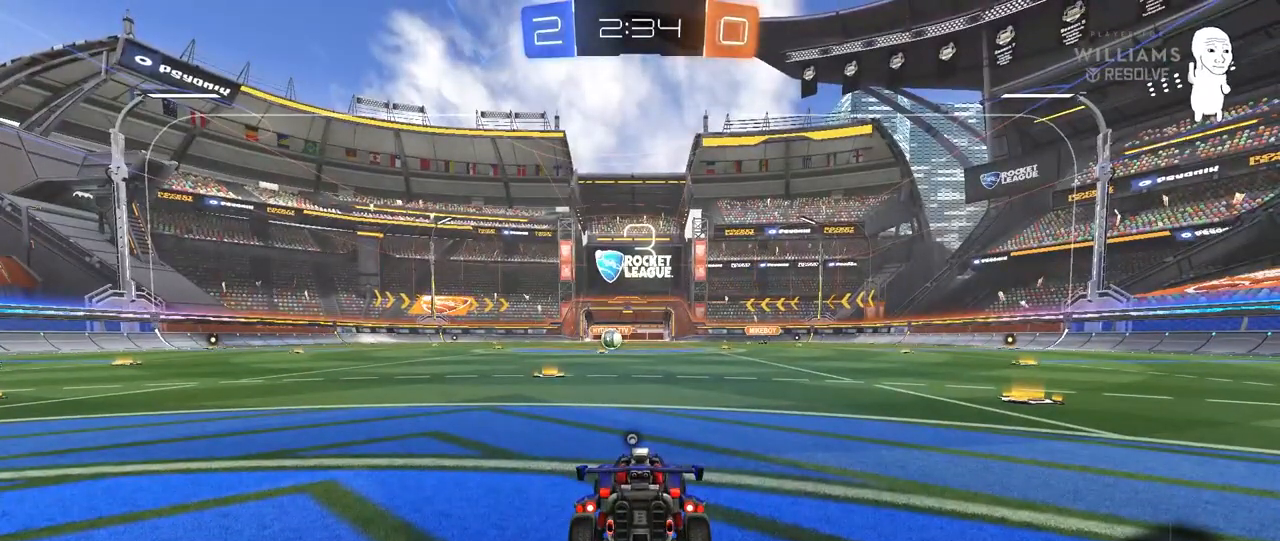
{"keys": [], "mouse": [], "mouse_move": "still", "events": []}
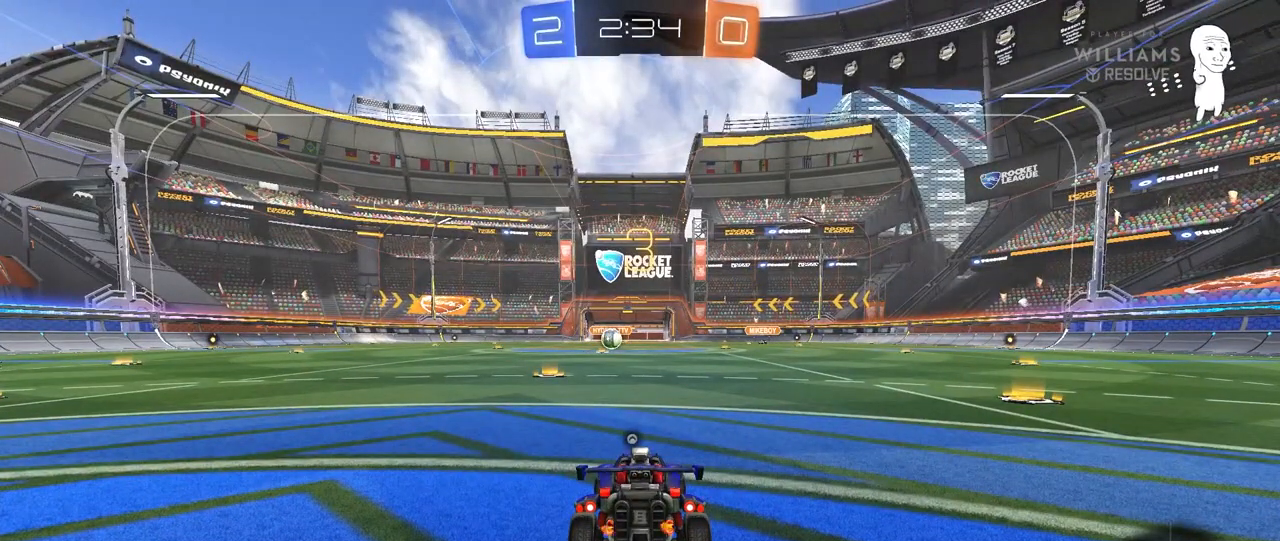
{"keys": [], "mouse": [], "mouse_move": "still", "events": []}
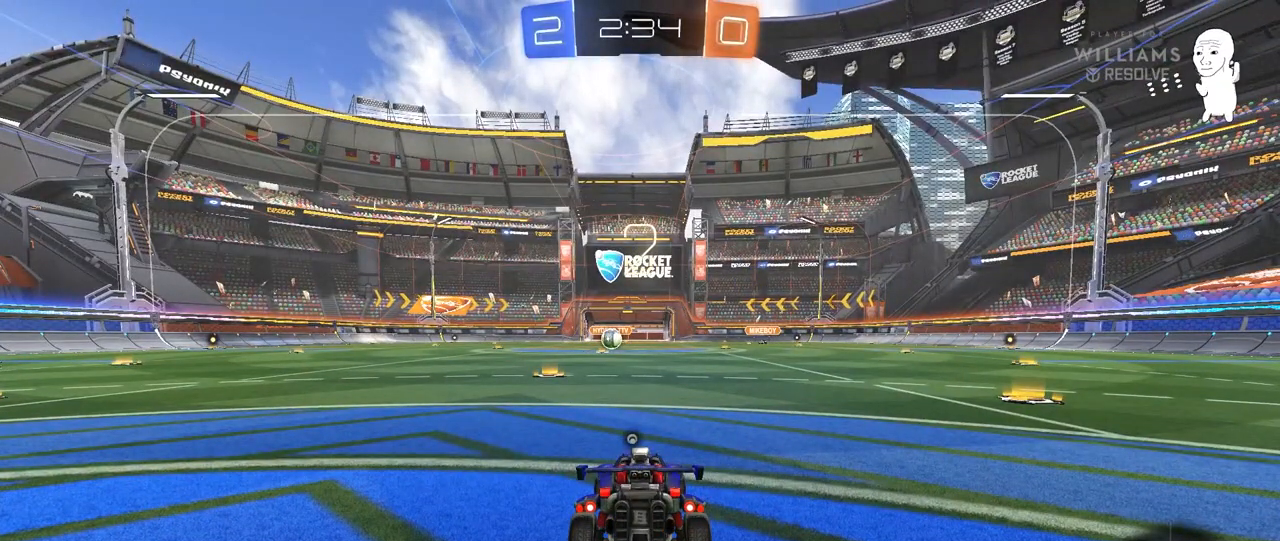
{"keys": [], "mouse": [], "mouse_move": "still", "events": []}
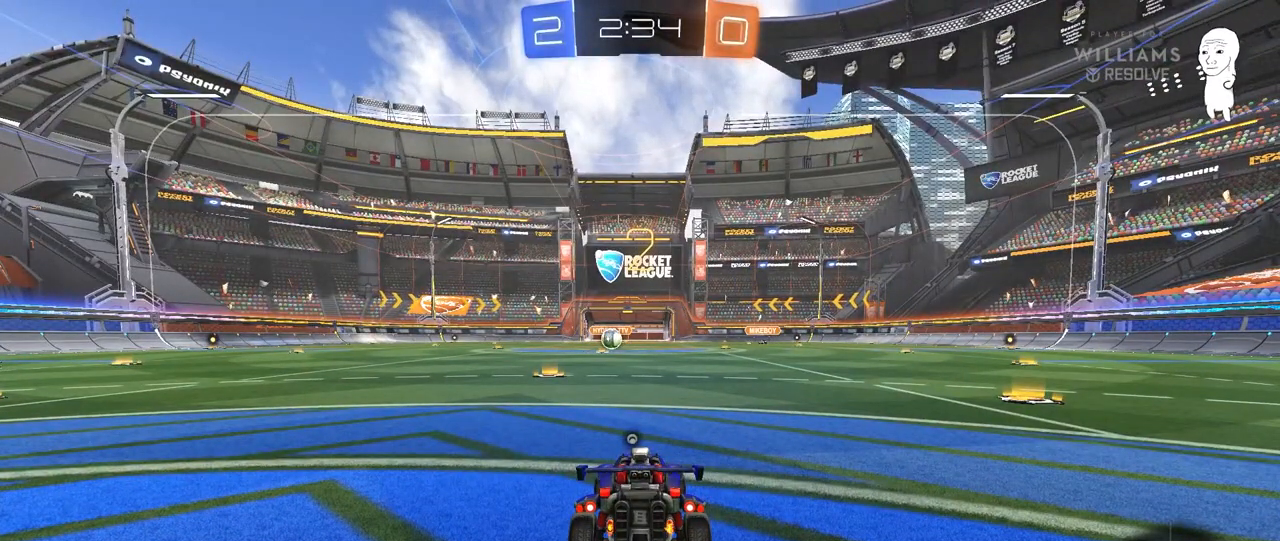
{"keys": [], "mouse": [], "mouse_move": "still", "events": []}
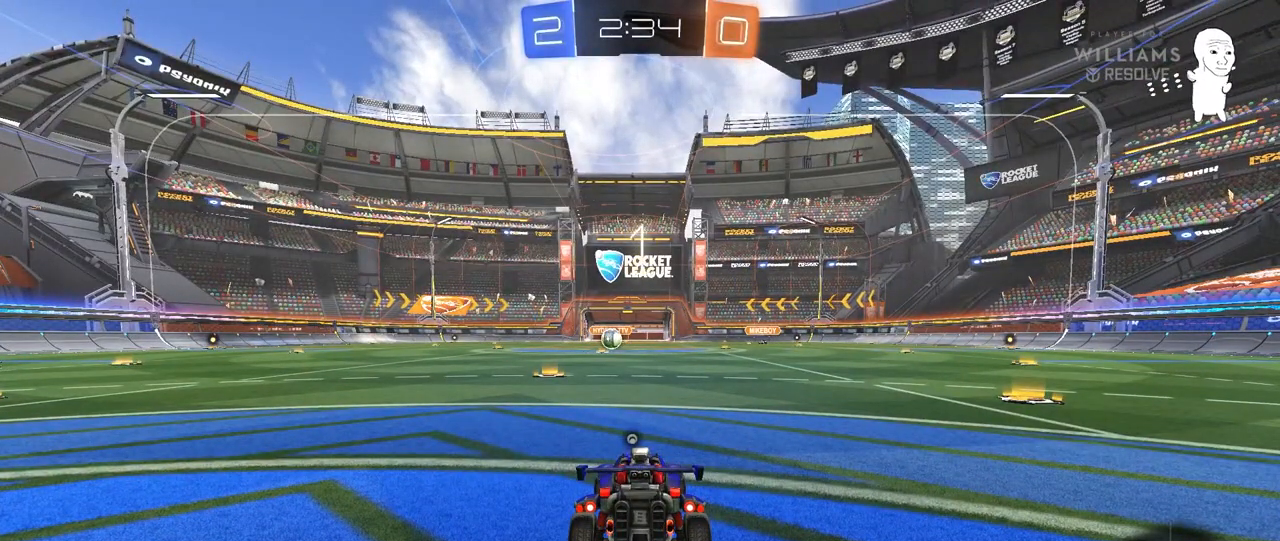
{"keys": [], "mouse": [], "mouse_move": "right", "events": []}
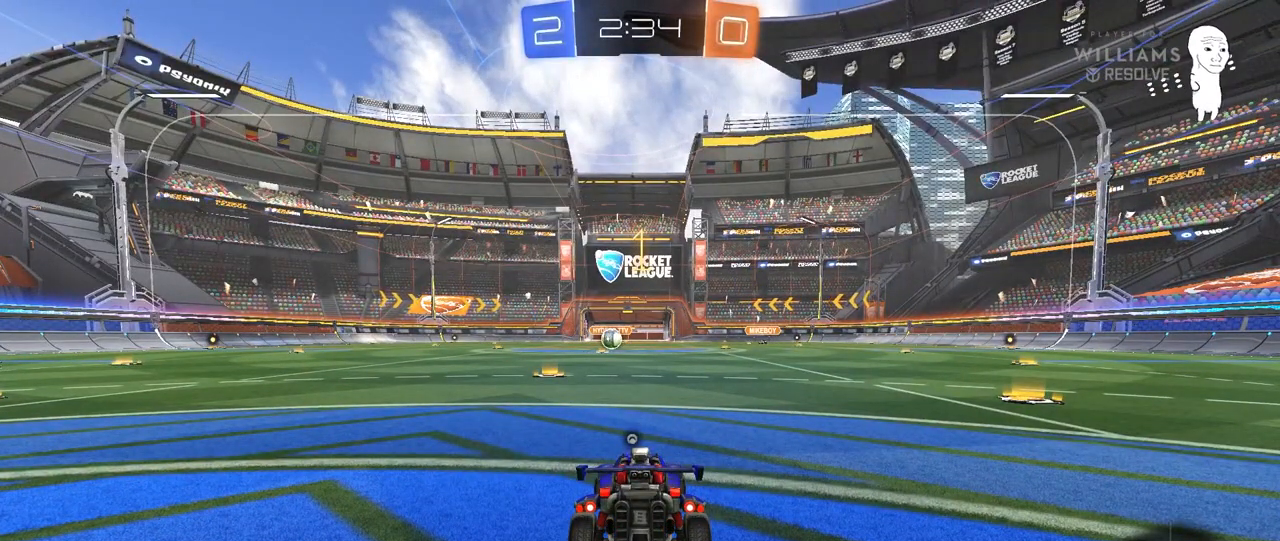
{"keys": ["w"], "mouse": ["left"], "mouse_move": "down", "events": [[333, "w", "down"], [383, "mouse_left", "down"]]}
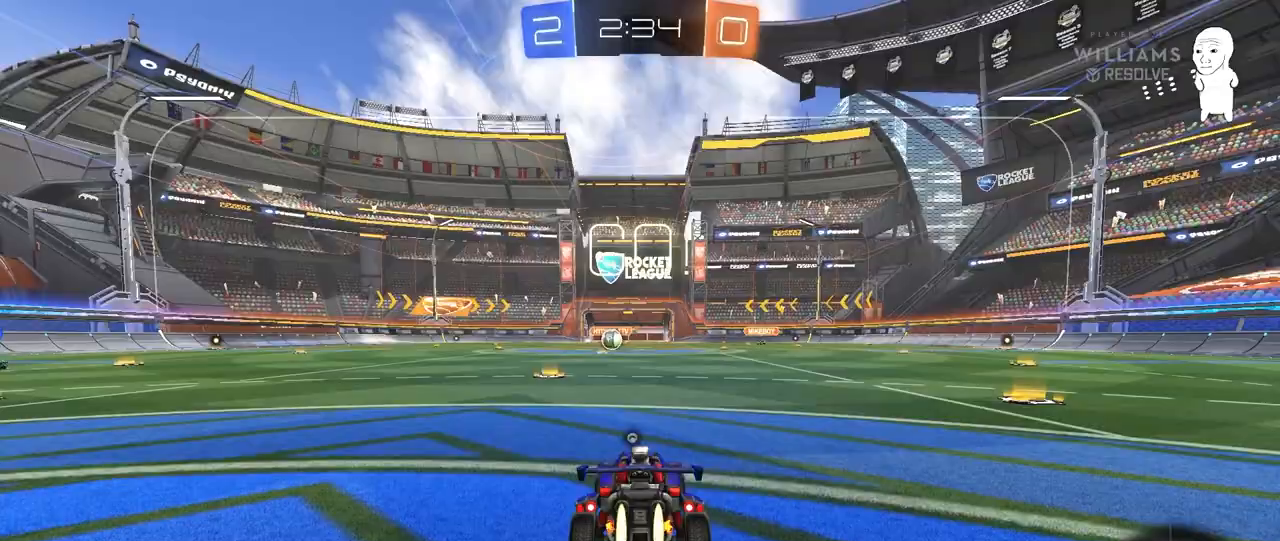
{"keys": ["a", "s", "shift", "space"], "mouse": [], "mouse_move": "still", "events": [[217, "d", "down"], [250, "mouse_right", "down"], [300, "a", "down"], [300, "d", "up"], [300, "mouse_left", "up"], [300, "shift", "down"], [333, "mouse_right", "up"], [350, "space", "down"], [400, "w", "up"], [433, "s", "down"]]}
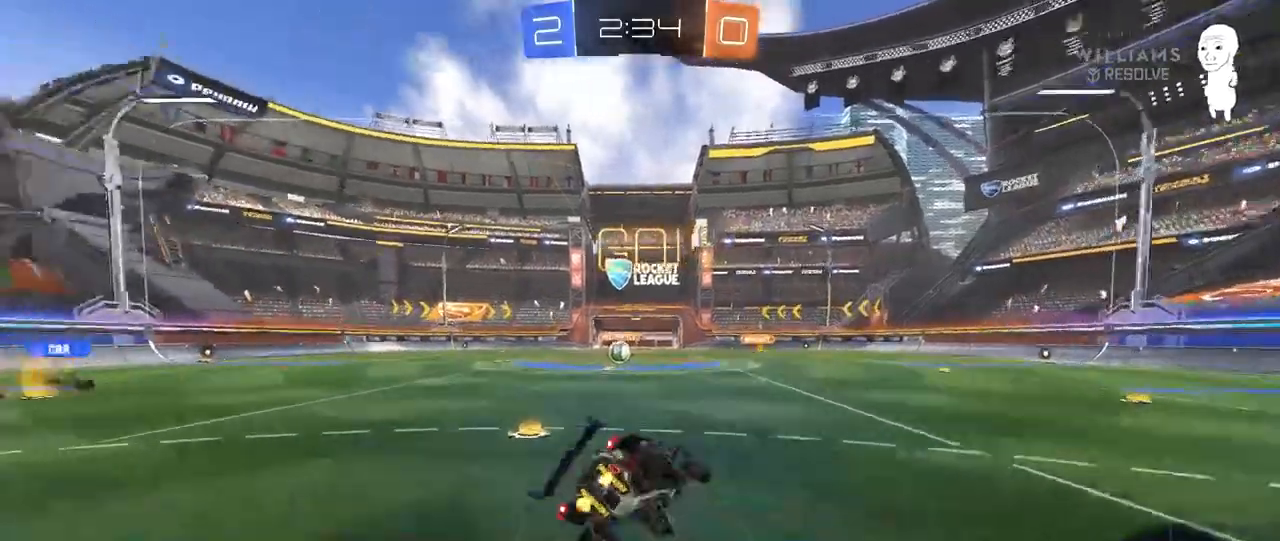
{"keys": ["a", "s", "shift"], "mouse": [], "mouse_move": "still", "events": [[33, "space", "up"], [317, "mouse_left", "down"], [367, "s", "up"], [417, "mouse_left", "up"], [450, "s", "down"]]}
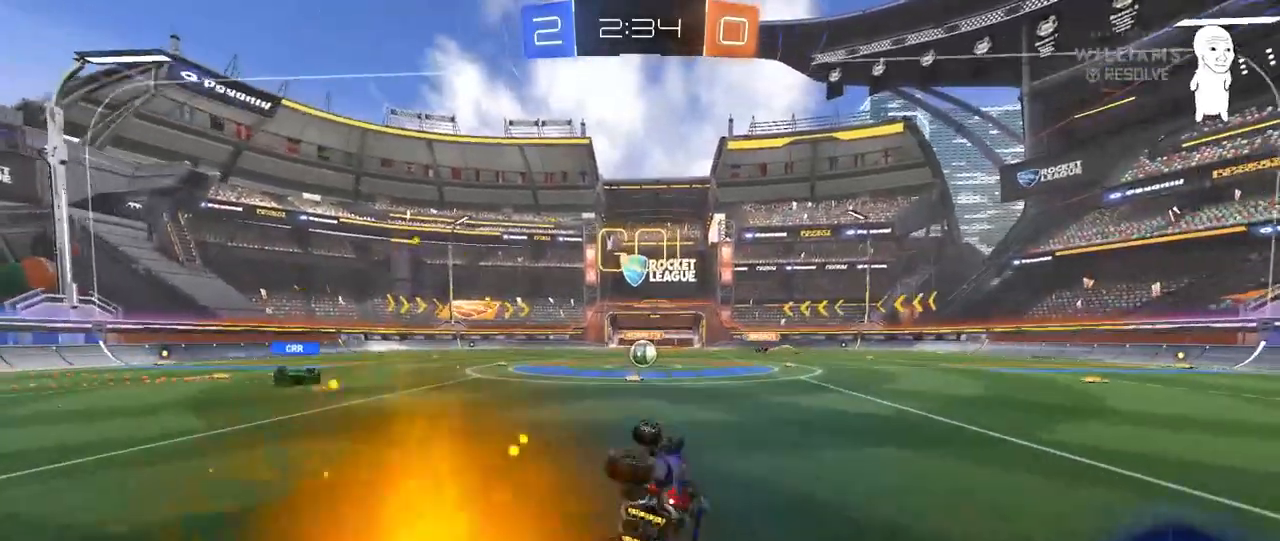
{"keys": ["w"], "mouse": [], "mouse_move": "still", "events": [[100, "s", "up"], [150, "shift", "up"], [183, "a", "up"], [383, "w", "down"]]}
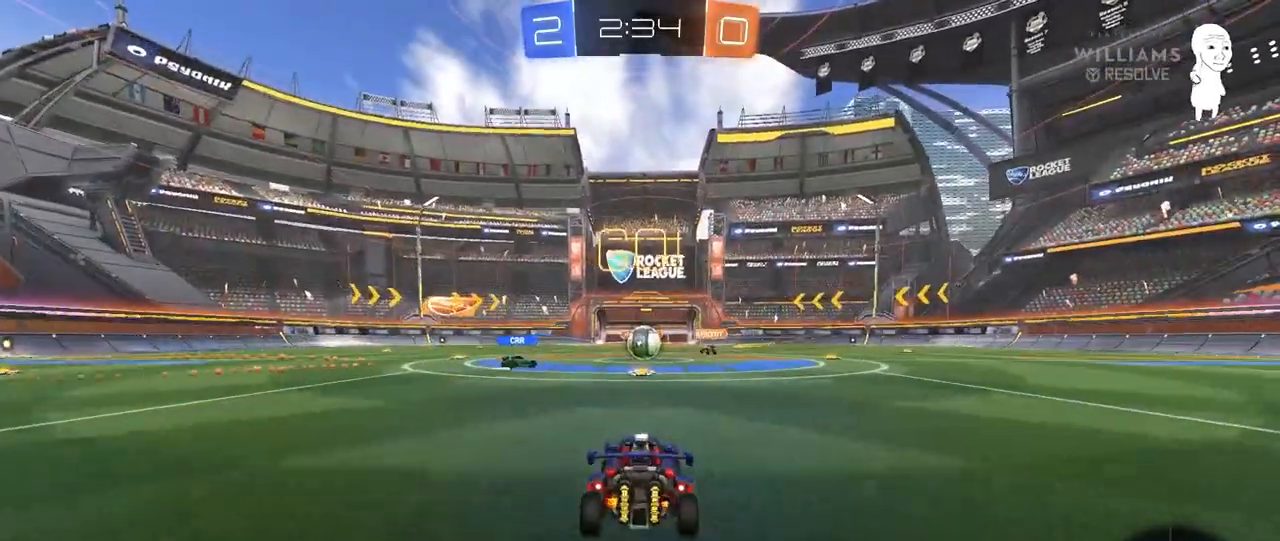
{"keys": ["a", "w"], "mouse": ["left"], "mouse_move": "still", "events": [[17, "d", "down"], [67, "d", "up"], [350, "a", "down"], [450, "mouse_left", "down"]]}
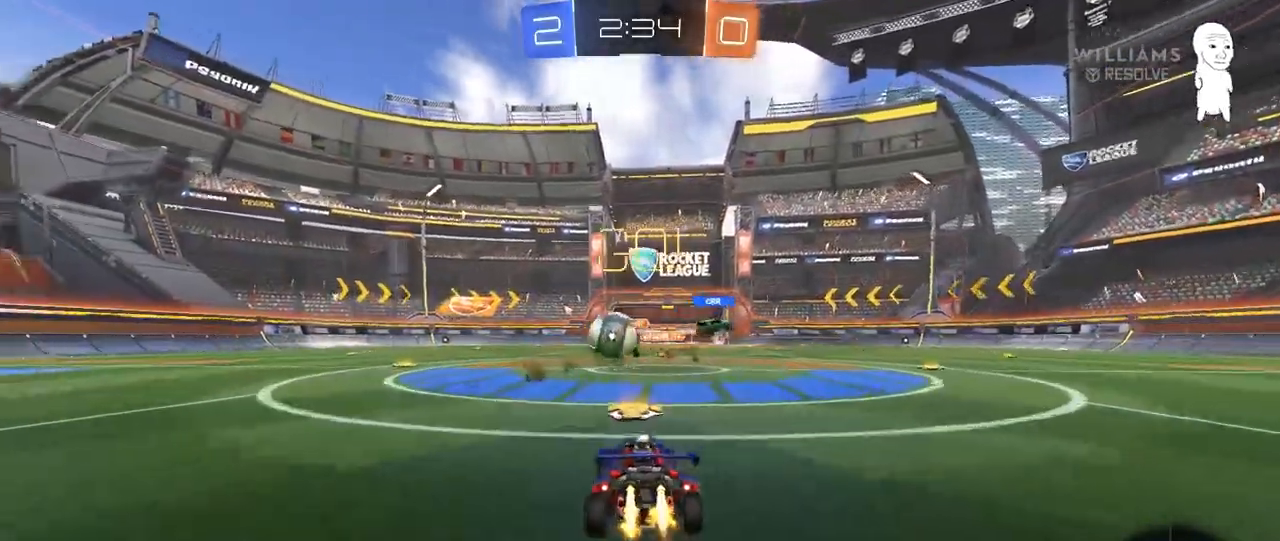
{"keys": ["w"], "mouse": ["left"], "mouse_move": "still", "events": [[33, "shift", "down"], [83, "shift", "up"], [450, "a", "up"]]}
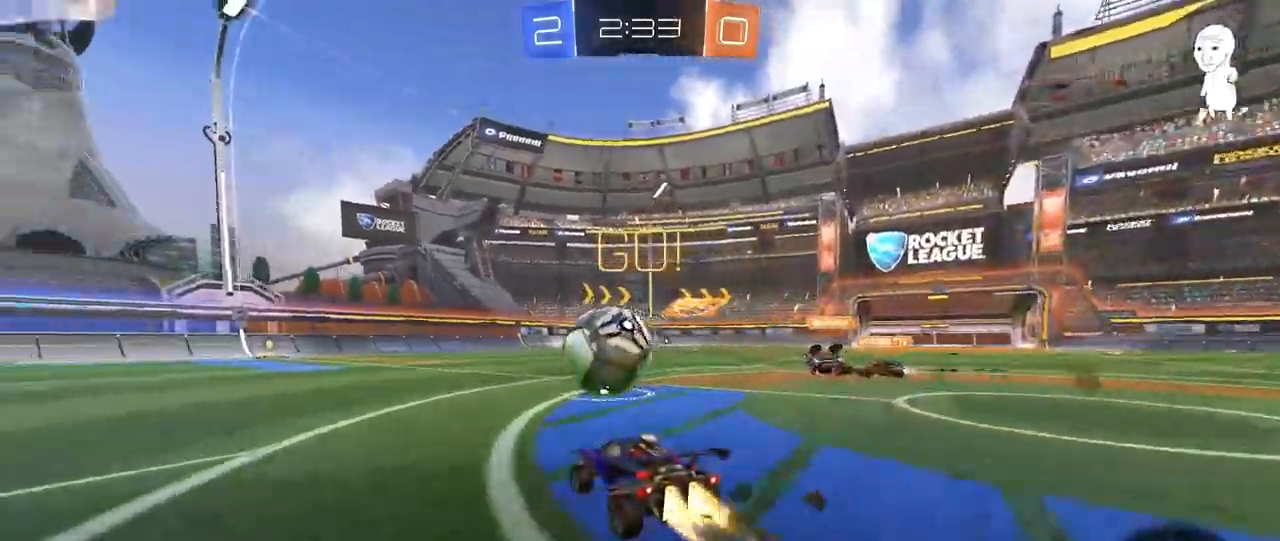
{"keys": ["a", "s", "shift"], "mouse": ["left", "right"], "mouse_move": "still", "events": [[150, "mouse_right", "down"], [183, "a", "down"], [183, "shift", "down"], [233, "mouse_right", "up"], [283, "mouse_right", "down"], [333, "s", "down"], [333, "w", "up"]]}
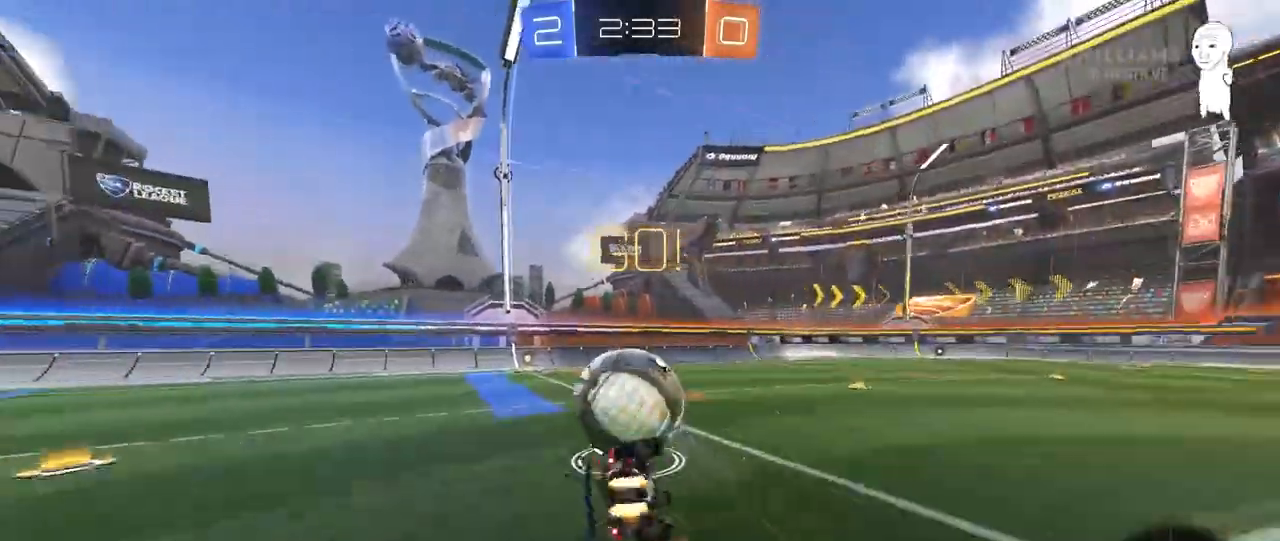
{"keys": ["a", "s", "shift"], "mouse": ["left"], "mouse_move": "still", "events": [[17, "mouse_left", "up"], [17, "mouse_right", "up"], [300, "s", "up"], [400, "mouse_left", "down"], [400, "s", "down"]]}
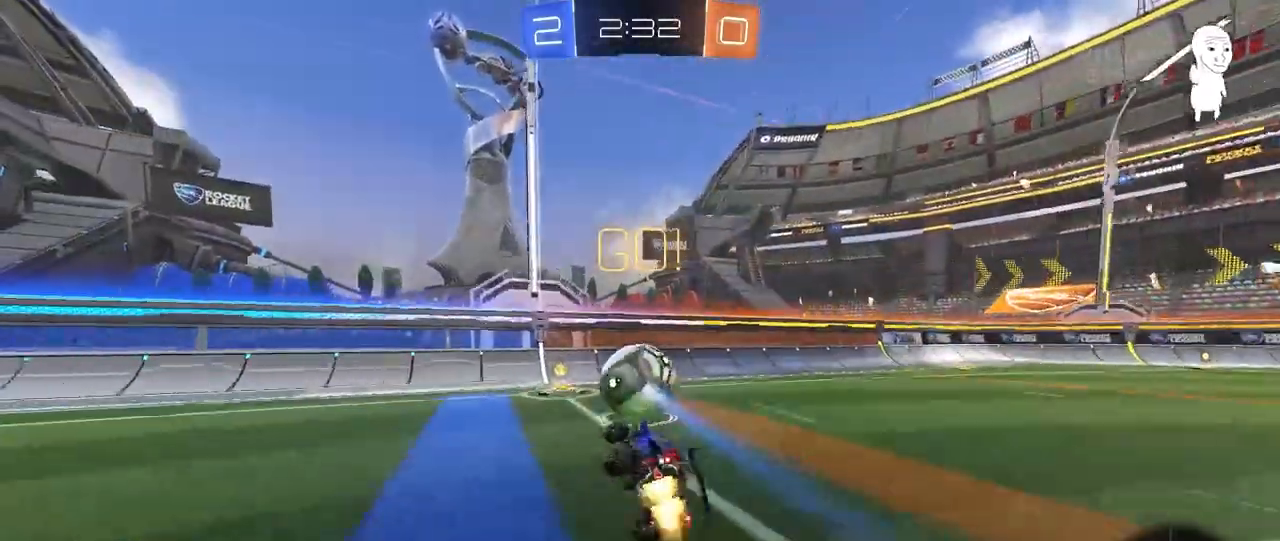
{"keys": ["w"], "mouse": [], "mouse_move": "still", "events": [[83, "s", "up"], [83, "shift", "up"], [133, "a", "up"], [133, "mouse_left", "up"], [317, "w", "down"], [400, "a", "down"], [500, "a", "up"]]}
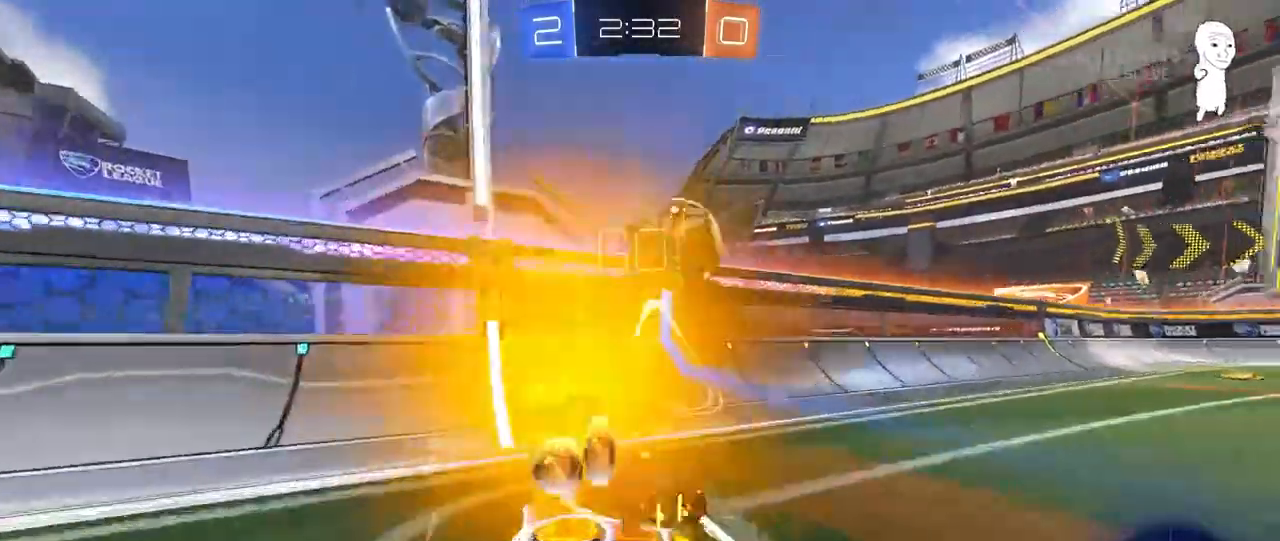
{"keys": ["w"], "mouse": [], "mouse_move": "still", "events": [[100, "d", "down"], [467, "d", "up"]]}
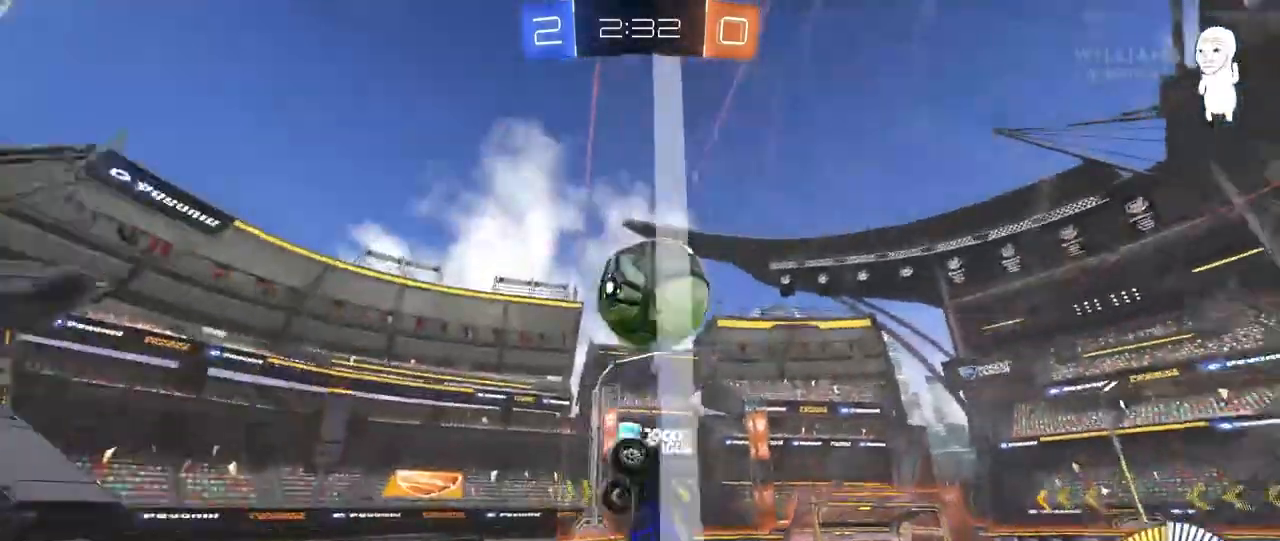
{"keys": [], "mouse": [], "mouse_move": "still", "events": [[167, "d", "down"], [200, "d", "up"], [250, "w", "up"], [350, "s", "down"], [433, "s", "up"]]}